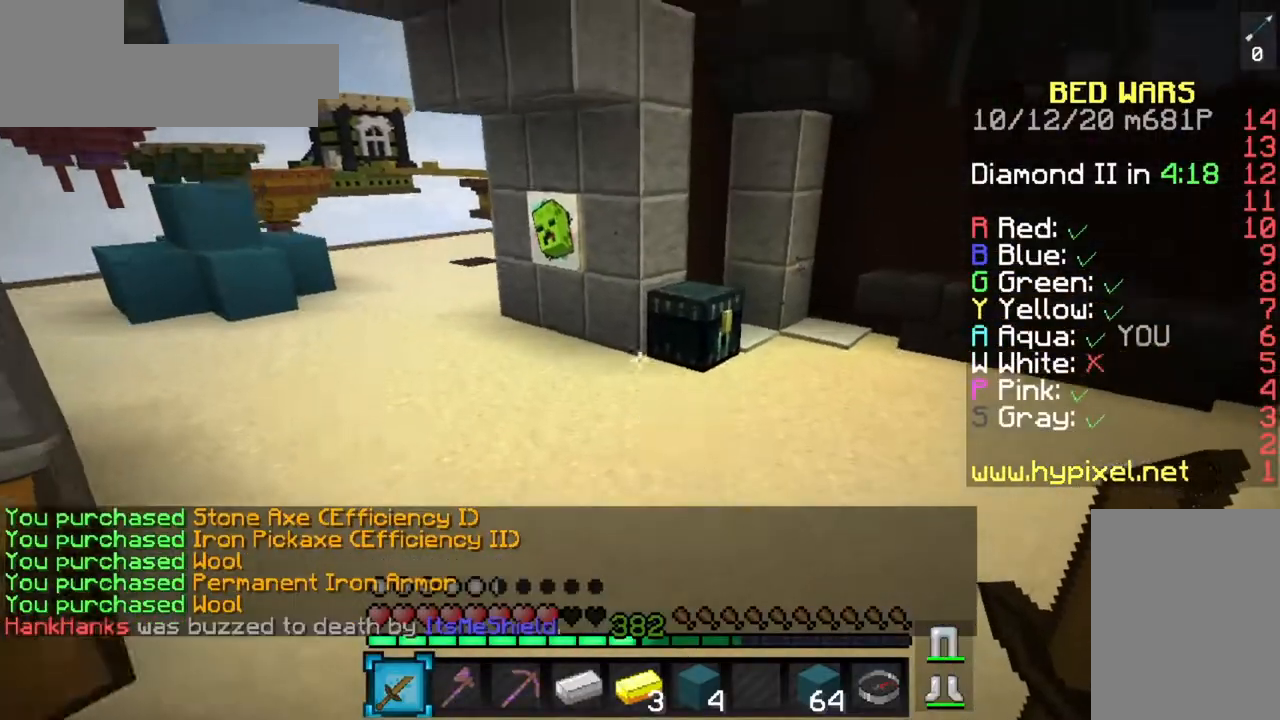
Gameplay with keyboard and mouse; each line is a JSON object with the keys and mouse buttons held at the frame after it. "events" lists presses ("down") and releases ("up") of "a", "d", "s", "space", "w", "mouse_left" and "mouse_right" between this image and that frame as [ms after this image, input, new state], when the widget could be followed in between. "mouse_left", "mouse_right" = the "left", "right" buttons of the "mouse" list. No other keys are recorded. Fast repeated clicks can show as one long hold. Mouse movement is not recorded.
{"keys": ["w"], "mouse": ["right"], "events": [[200, "space", "up"], [450, "mouse_right", "down"]]}
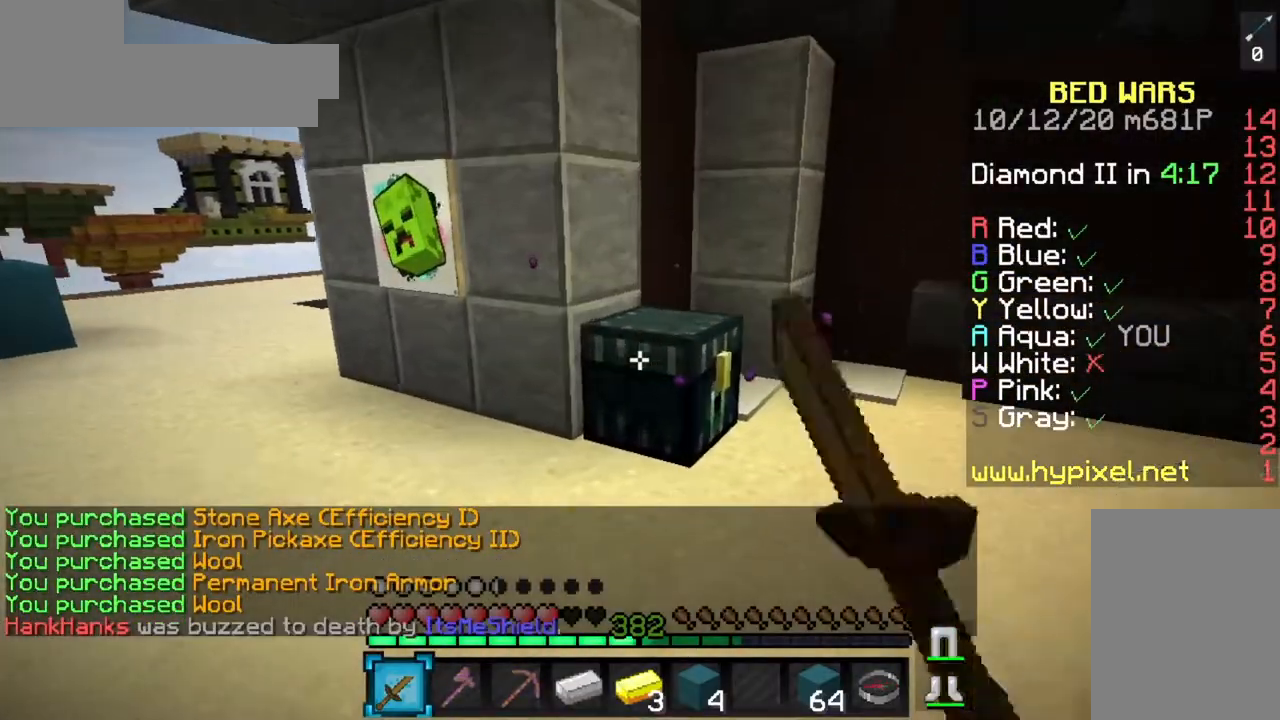
{"keys": [], "mouse": []}
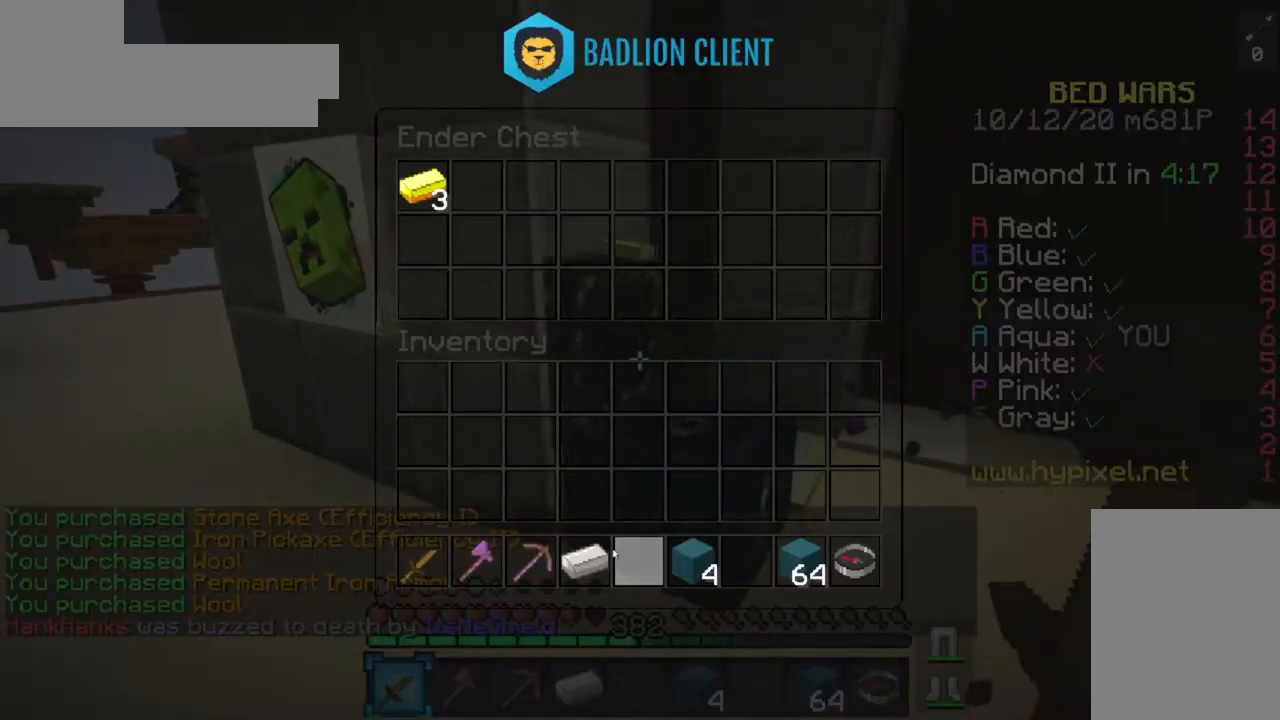
{"keys": [], "mouse": [], "events": []}
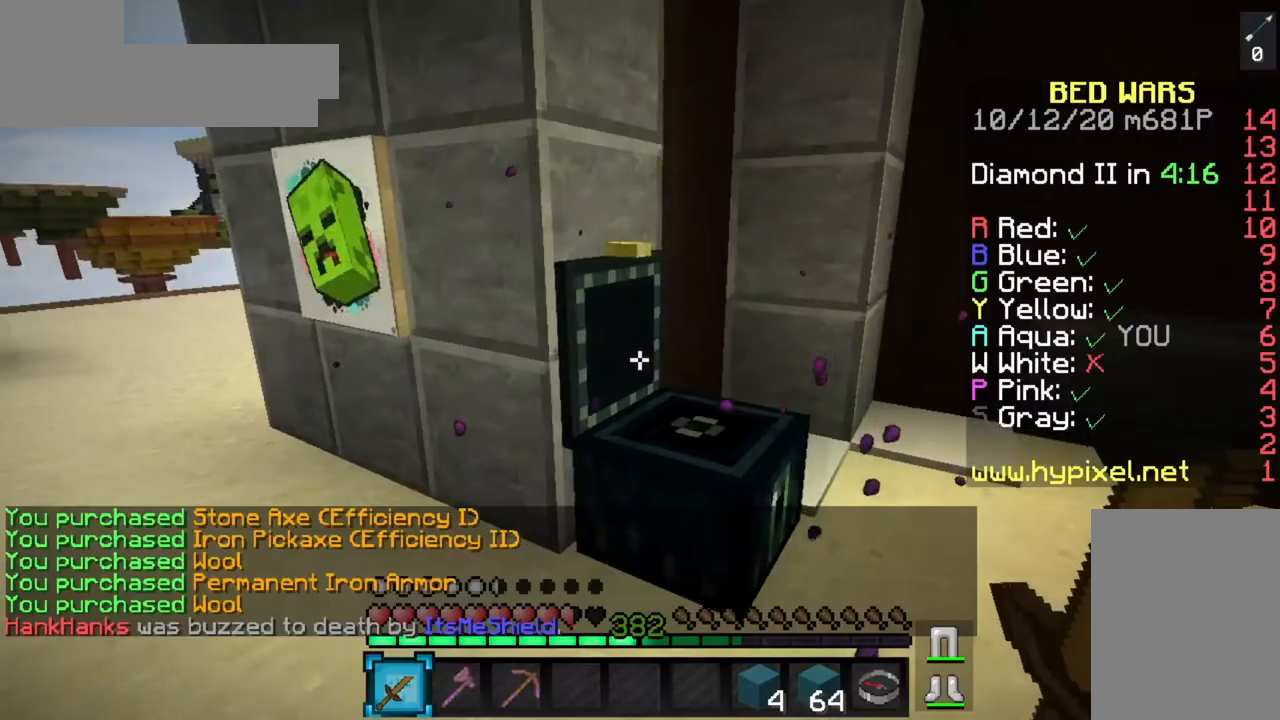
{"keys": ["a", "w"], "mouse": [], "events": [[34, "a", "down"], [50, "w", "down"], [167, "space", "down"], [417, "space", "up"]]}
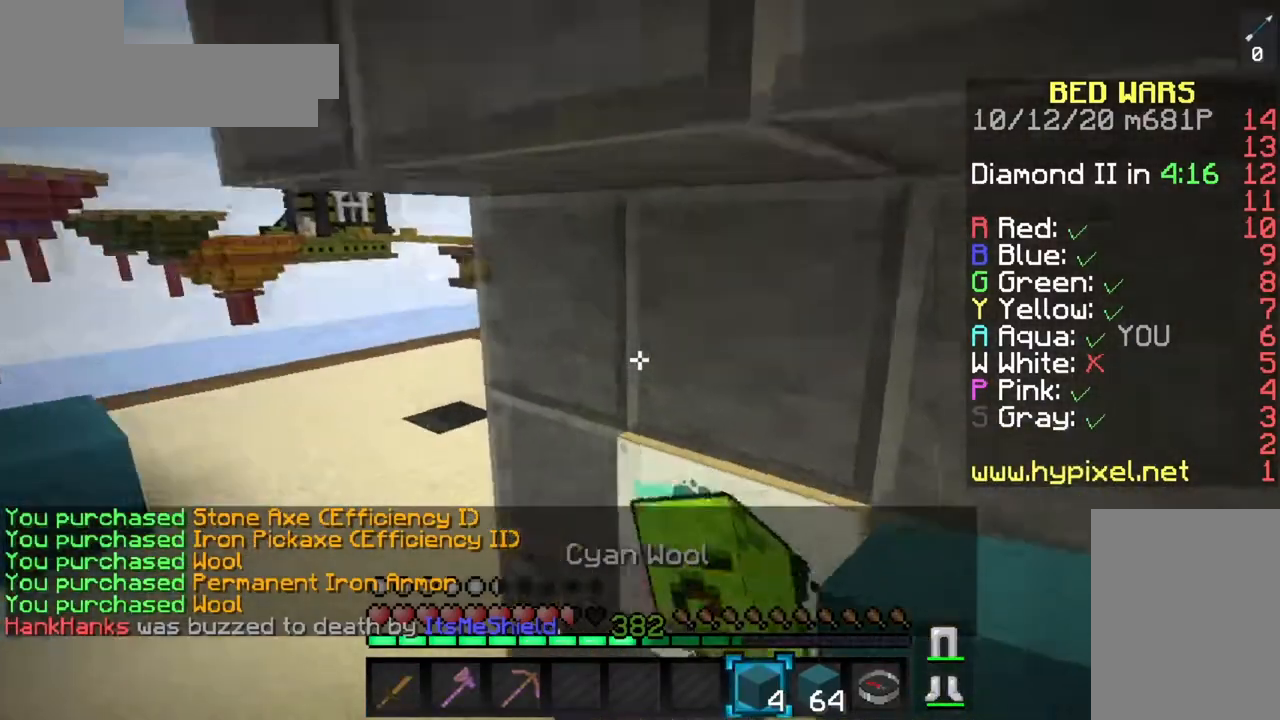
{"keys": ["a", "w"], "mouse": [], "events": [[183, "space", "down"], [467, "space", "up"]]}
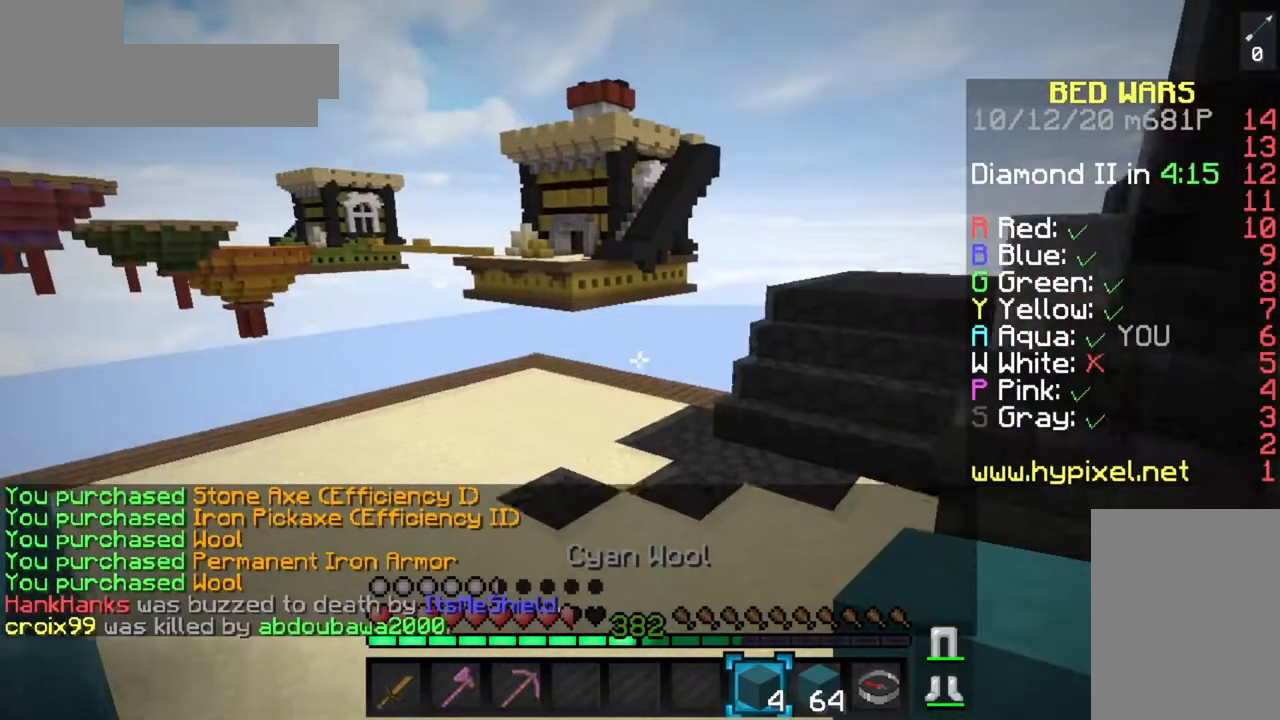
{"keys": ["space", "w"], "mouse": [], "events": [[117, "a", "up"], [167, "space", "down"]]}
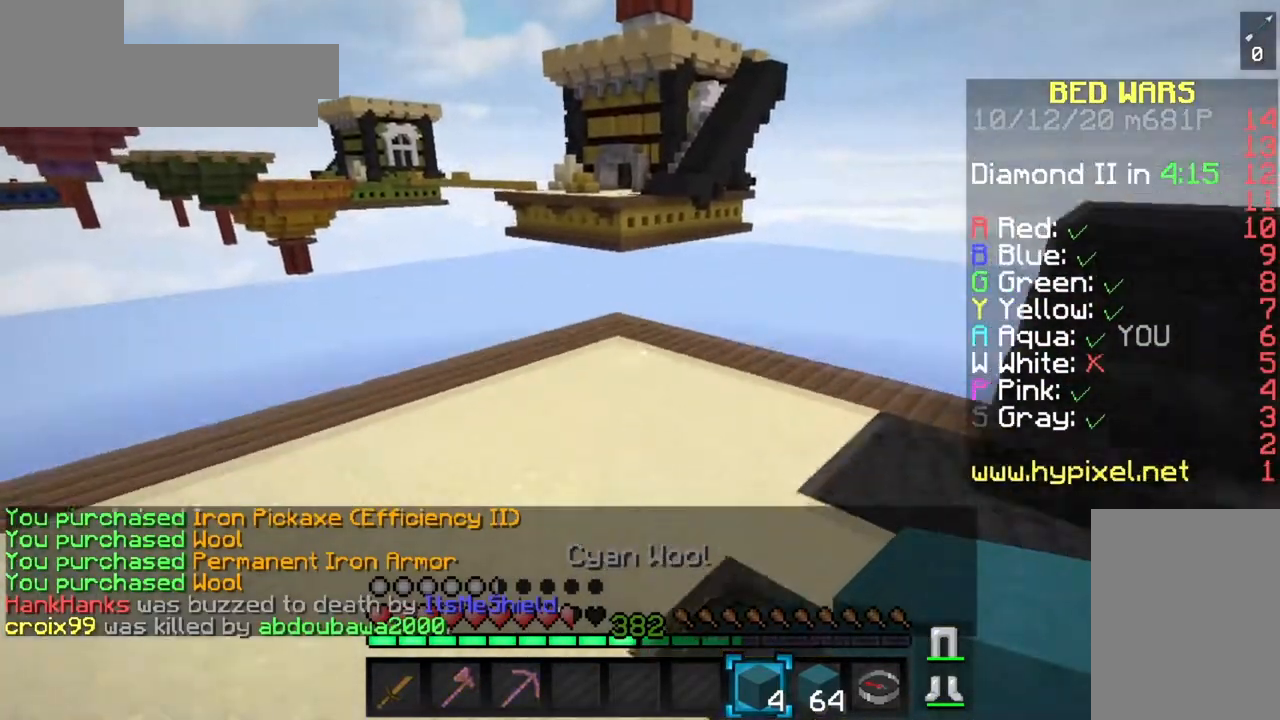
{"keys": ["w"], "mouse": [], "events": [[50, "space", "up"]]}
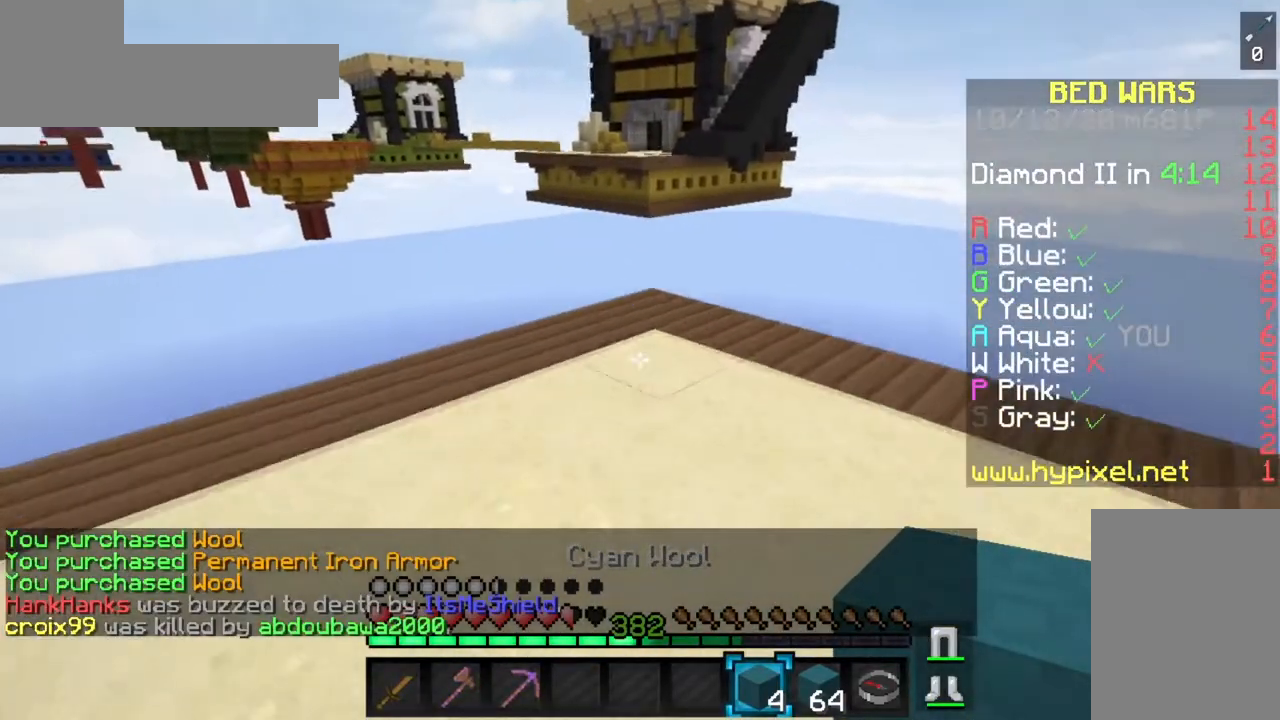
{"keys": ["space", "w"], "mouse": [], "events": [[284, "mouse_right", "down"], [434, "space", "down"], [451, "mouse_right", "up"]]}
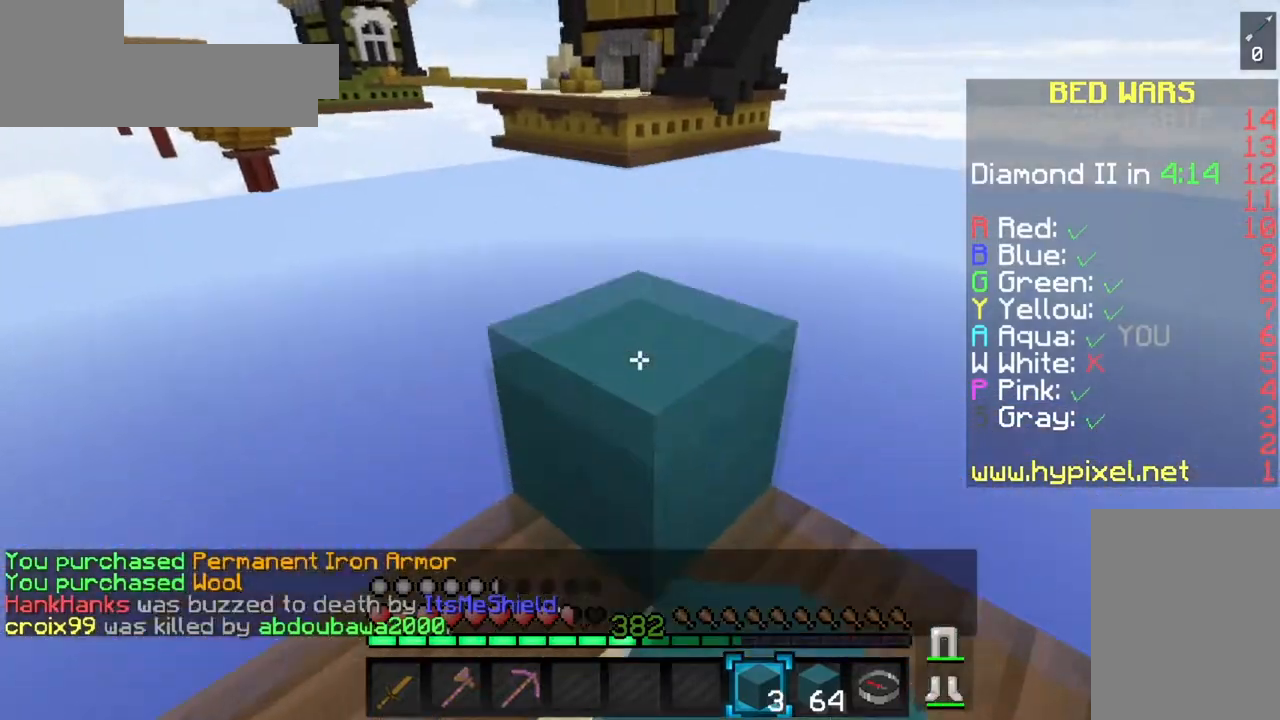
{"keys": ["a", "s"], "mouse": [], "events": [[217, "a", "down"], [284, "space", "up"], [401, "w", "up"], [484, "s", "down"]]}
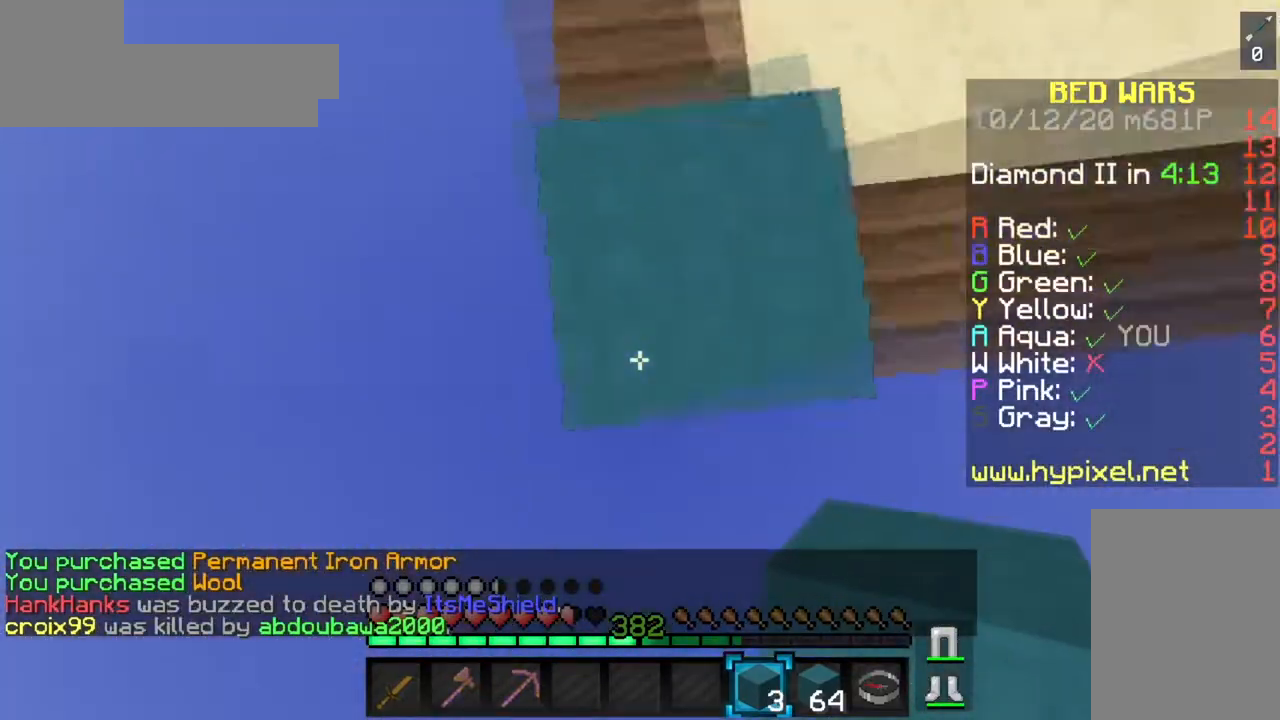
{"keys": ["s"], "mouse": [], "events": [[117, "a", "up"]]}
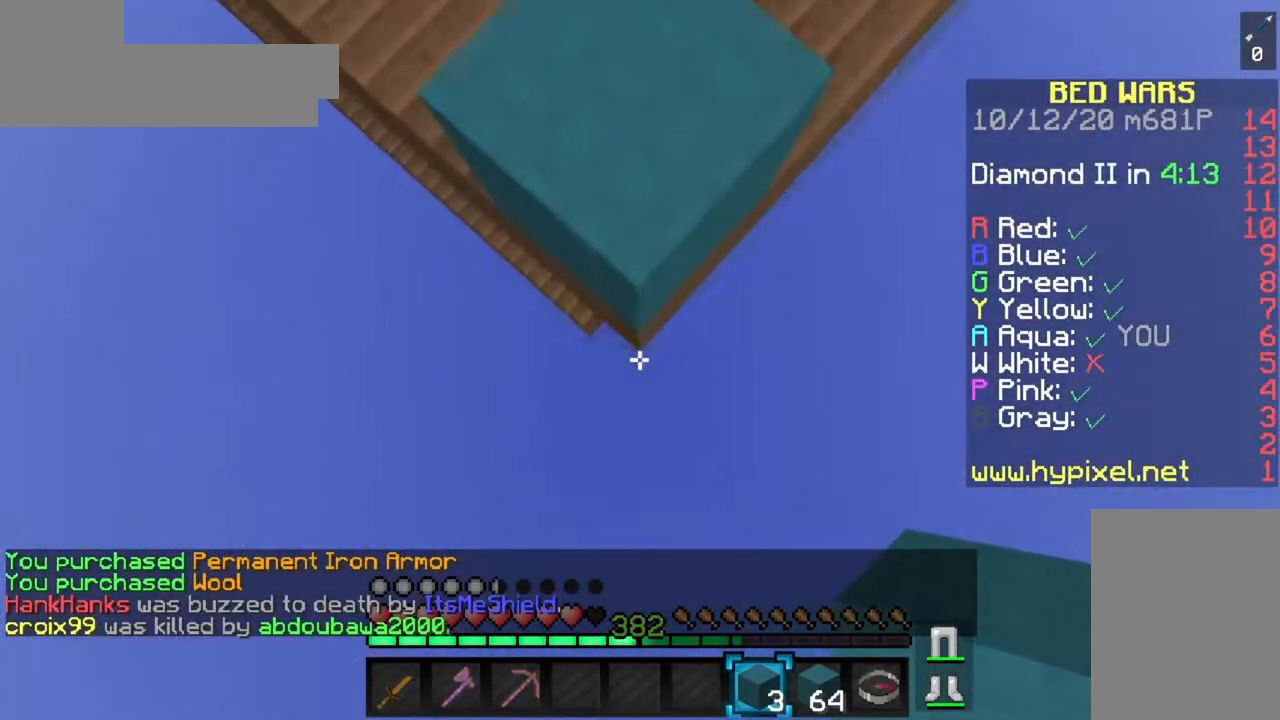
{"keys": ["s"], "mouse": ["right"], "events": [[250, "mouse_right", "down"]]}
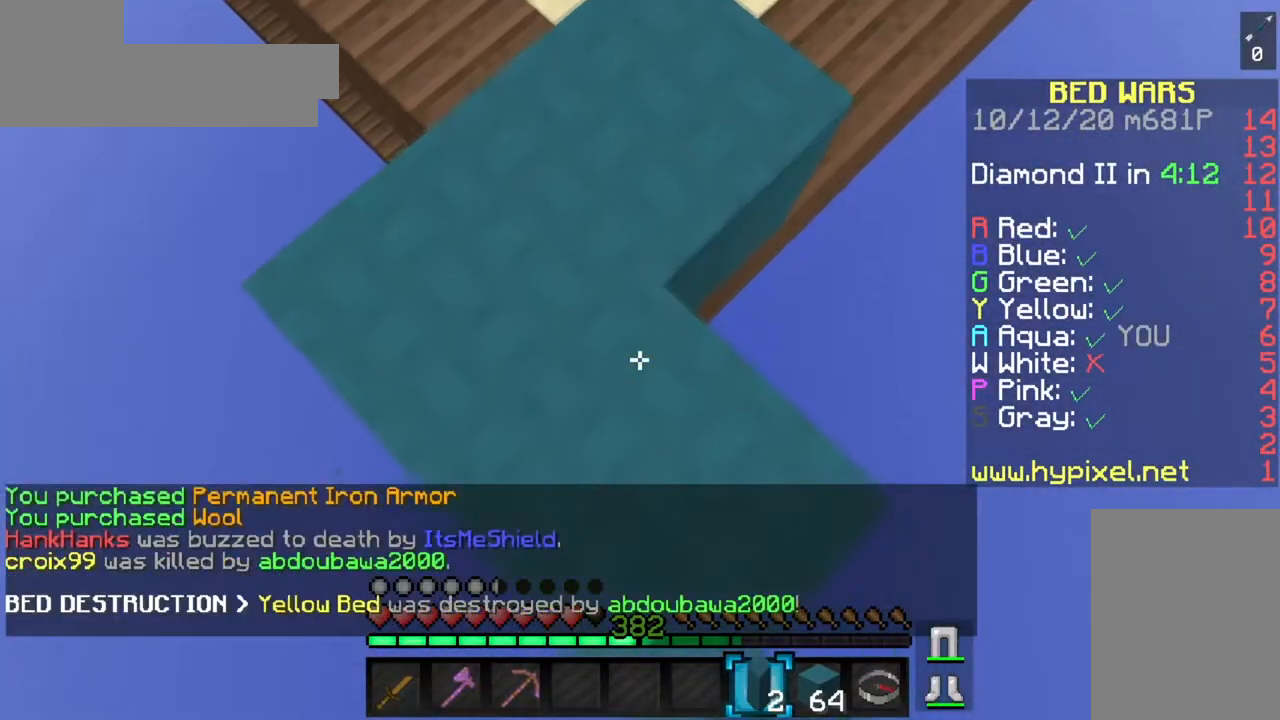
{"keys": ["s"], "mouse": ["right"], "events": [[66, "mouse_right", "up"], [433, "mouse_right", "down"]]}
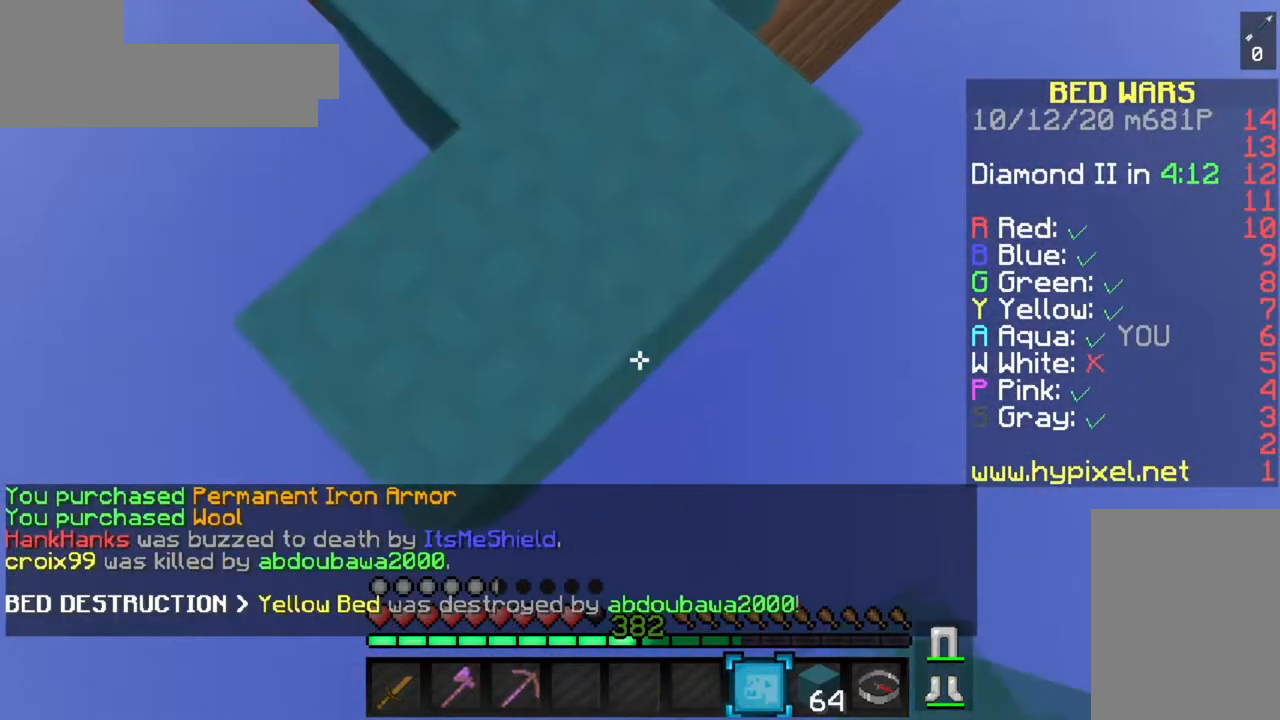
{"keys": ["space", "w"], "mouse": [], "events": [[84, "space", "down"], [284, "space", "up"], [417, "s", "up"], [434, "w", "down"], [484, "space", "down"], [501, "mouse_right", "up"]]}
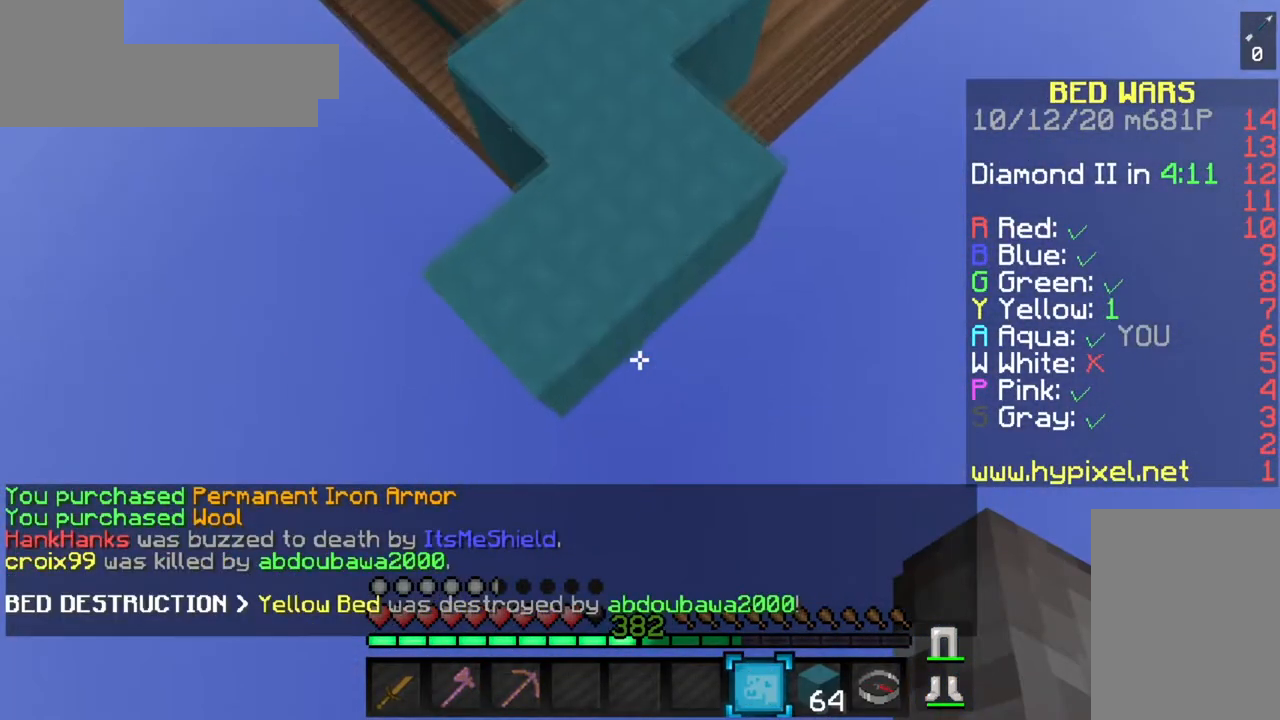
{"keys": [], "mouse": ["right"], "events": [[83, "mouse_right", "down"], [367, "w", "up"], [450, "space", "up"]]}
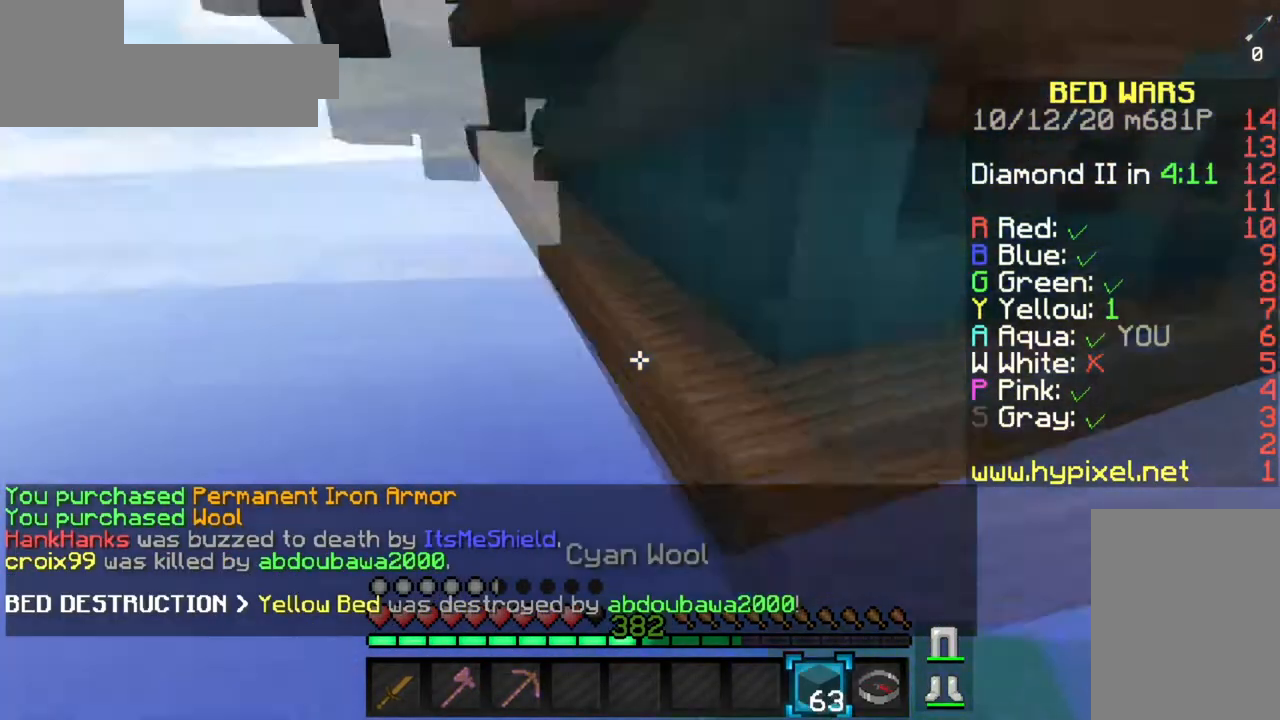
{"keys": [], "mouse": [], "events": [[467, "mouse_right", "up"]]}
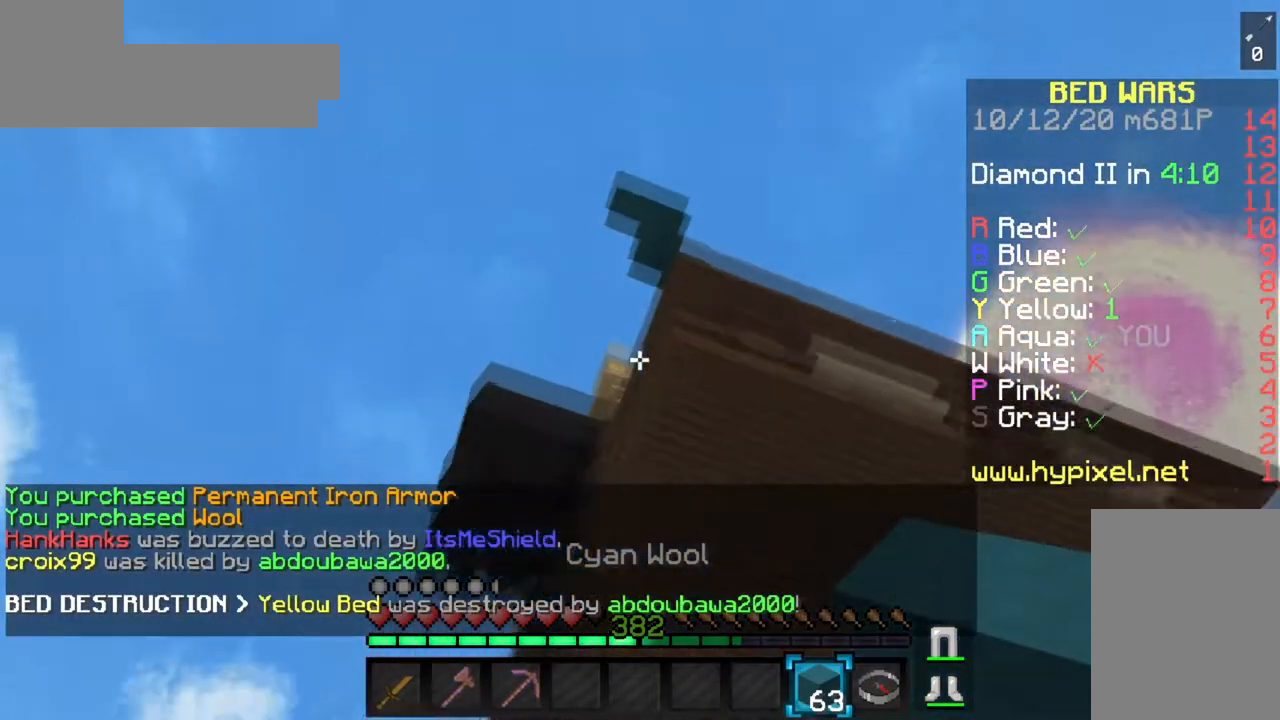
{"keys": [], "mouse": [], "events": []}
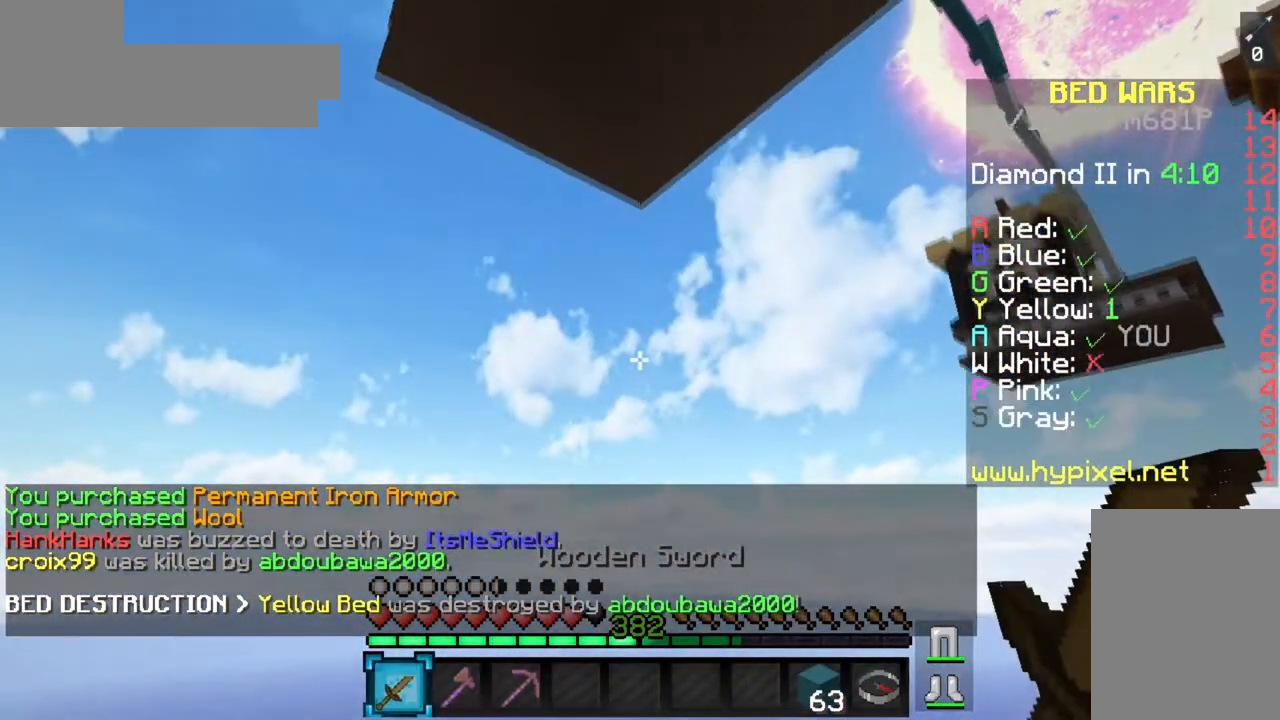
{"keys": [], "mouse": [], "events": []}
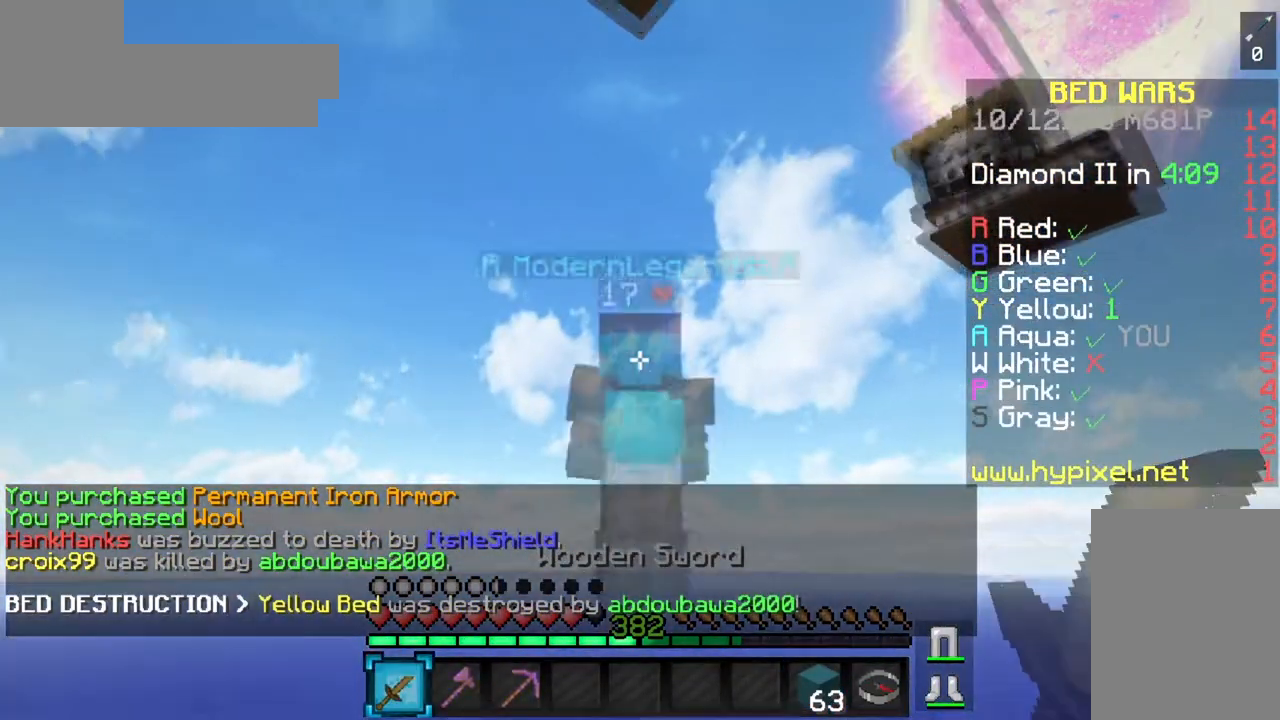
{"keys": [], "mouse": [], "events": []}
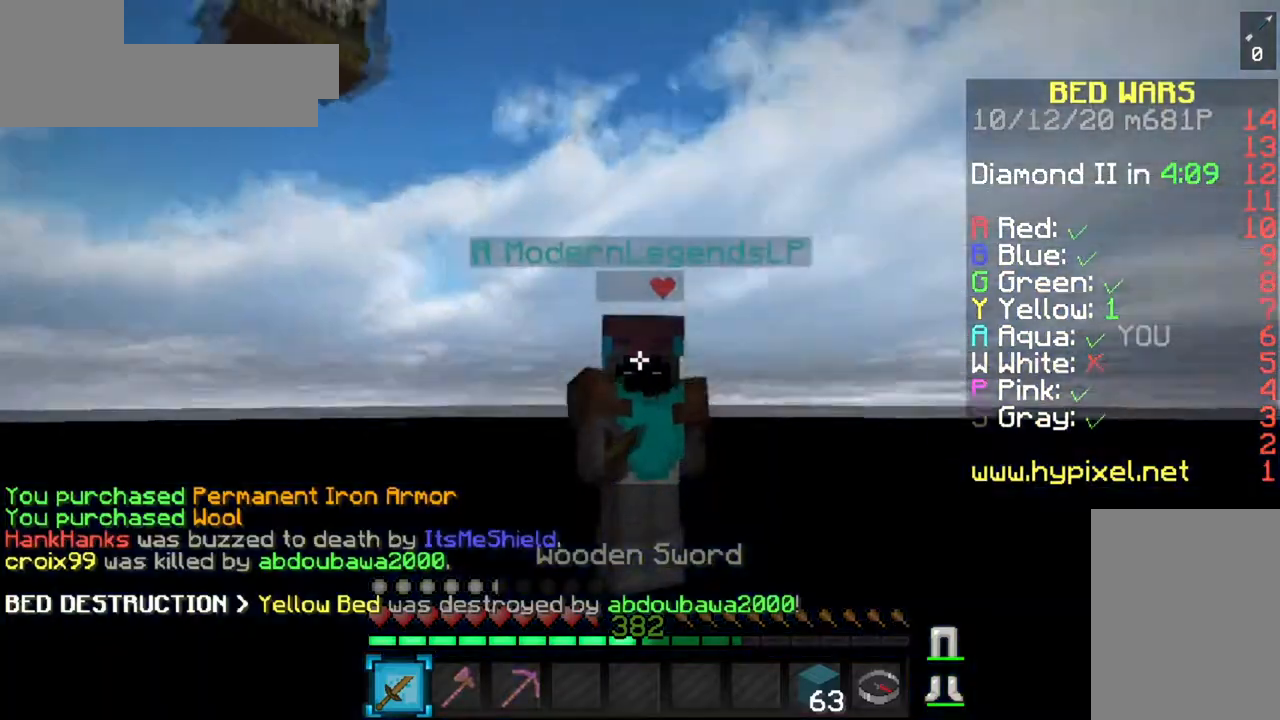
{"keys": [], "mouse": ["right"], "events": [[50, "mouse_right", "down"]]}
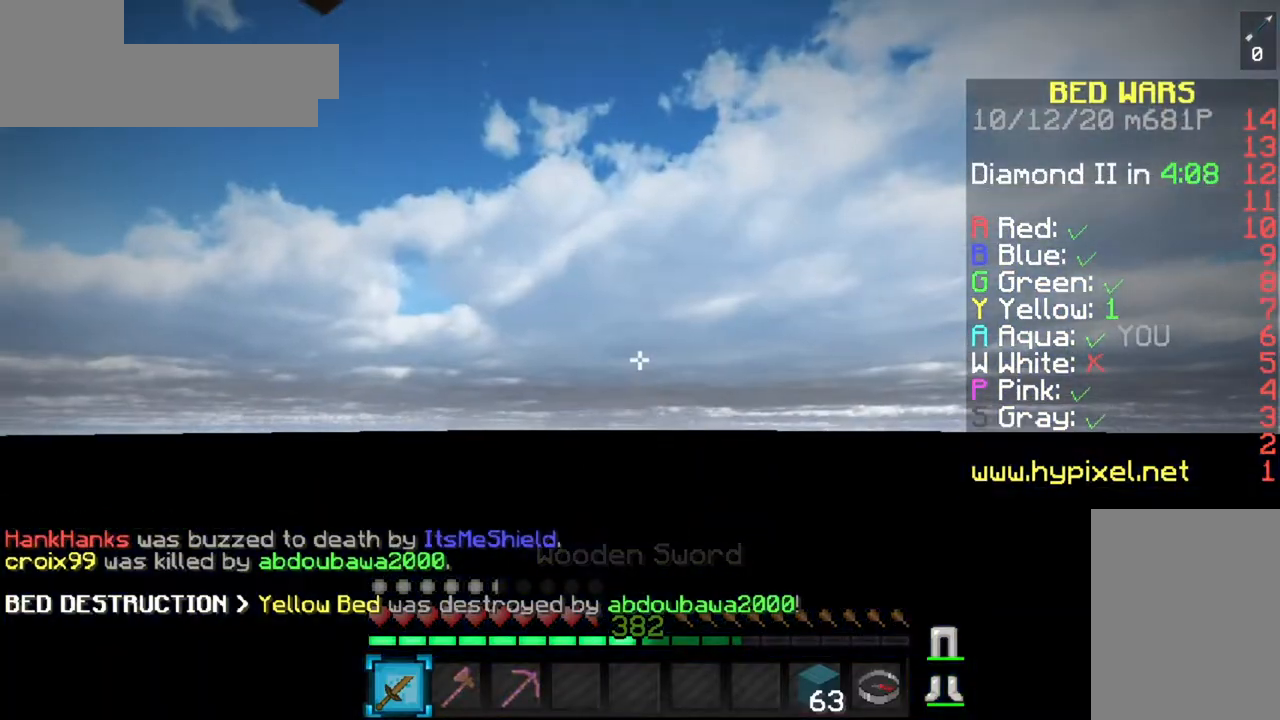
{"keys": [], "mouse": ["right"], "events": []}